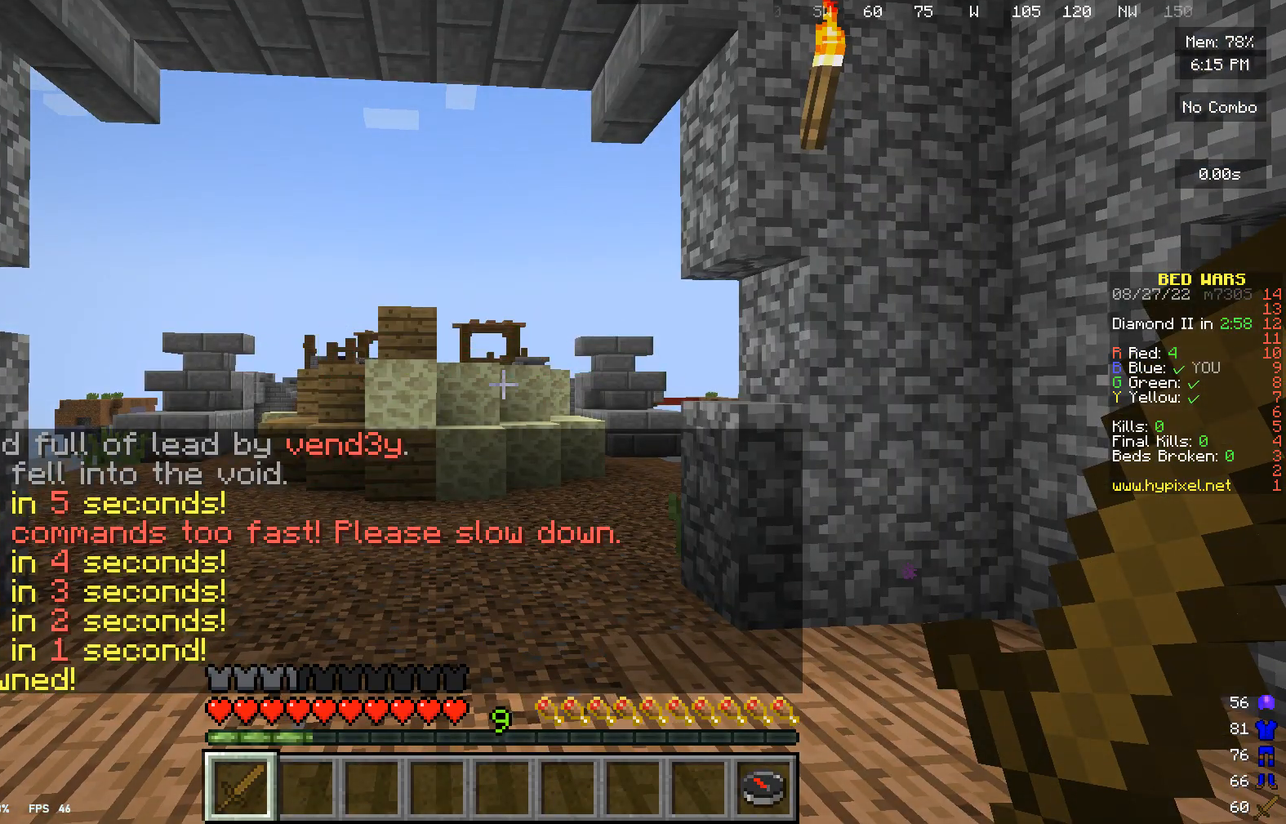
Gameplay with keyboard and mouse; each line is a JSON object with the keys and mouse buttons held at the frame after it. "events" lists presses ("down") and releases ("up") of "a", "d", "s", "w", "mouse_left" and "mouse_right" between this image and that frame as [ms after this image, input, new state], when the widget could be followed in between. "mouse_left", "mouse_right" = the "left", "right" buttons of the "mouse" list. No other keys are recorded. Fast repeated clicks can show as one long hold. Mouse movement is not recorded.
{"keys": ["w"], "mouse": [], "events": [[400, "w", "down"]]}
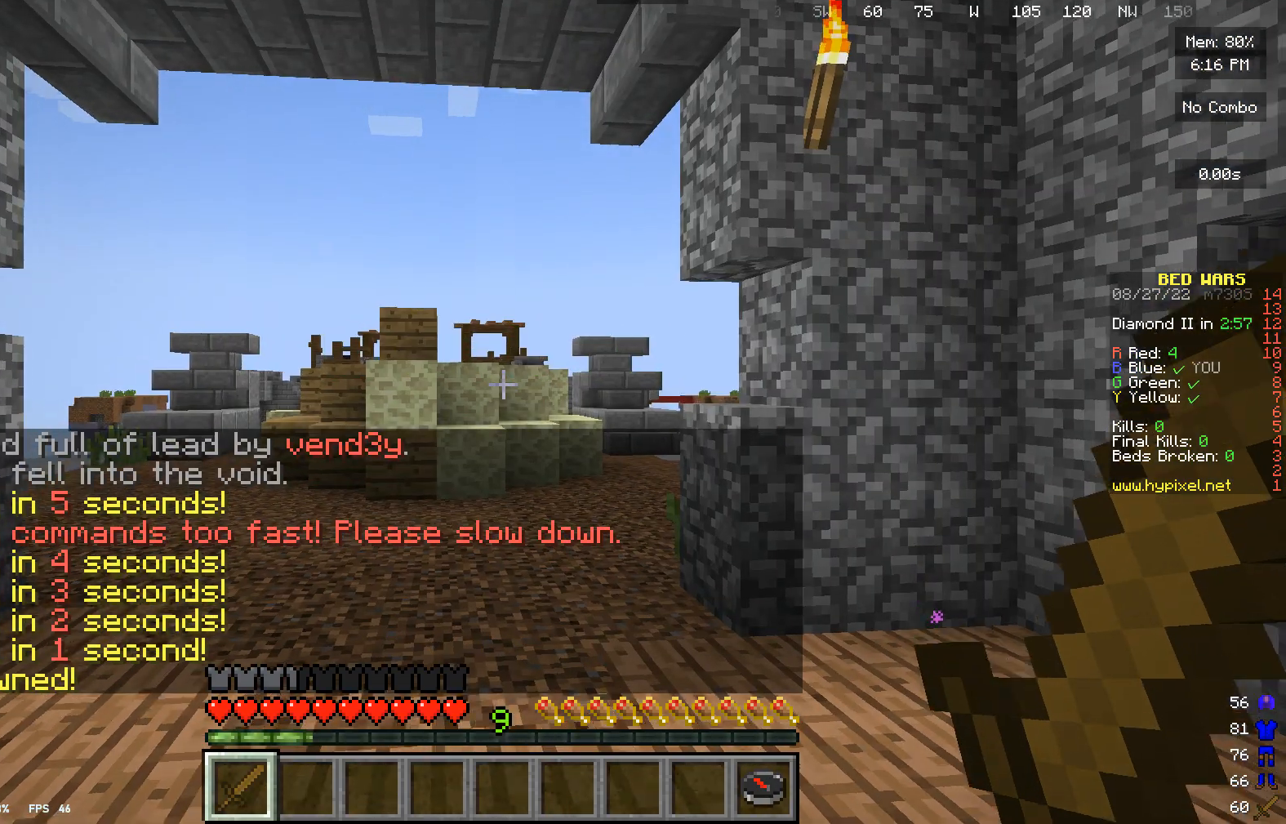
{"keys": ["w"], "mouse": [], "events": []}
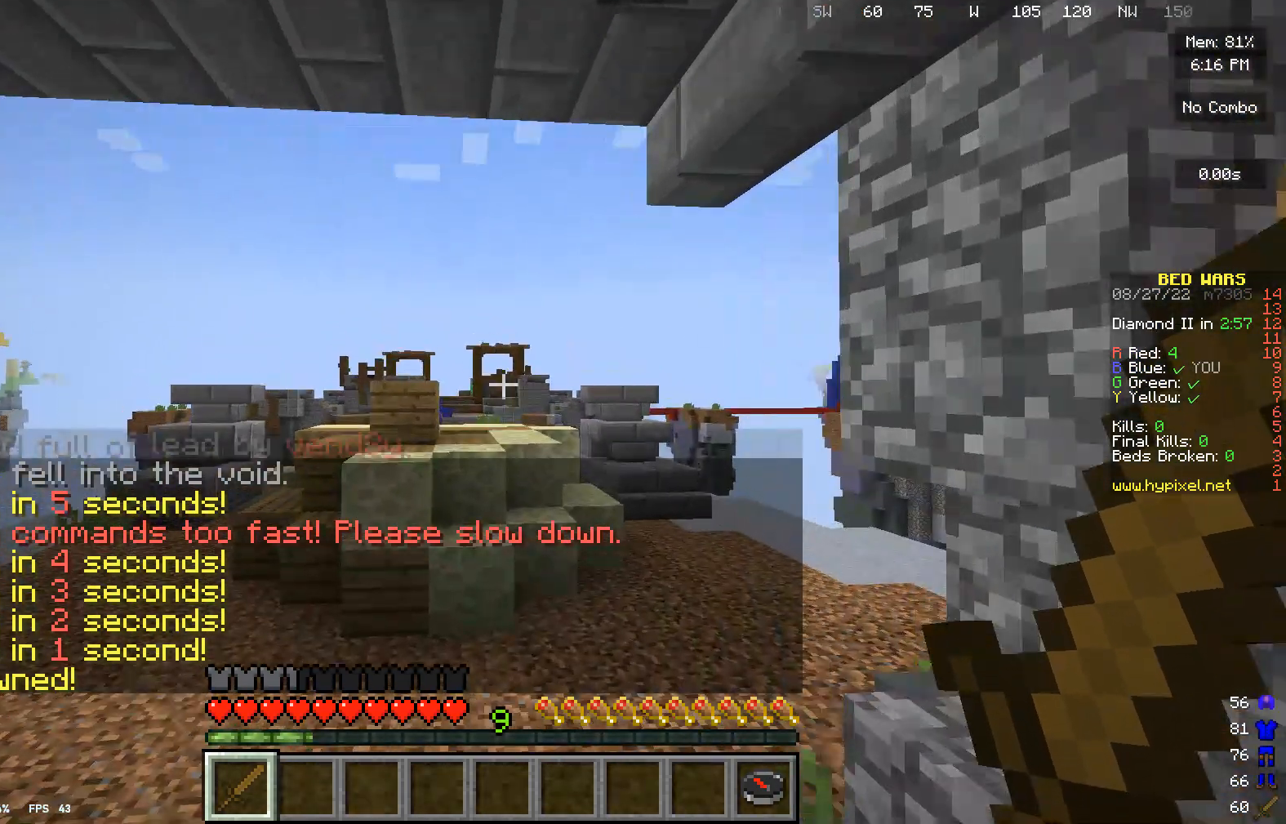
{"keys": ["w"], "mouse": [], "events": []}
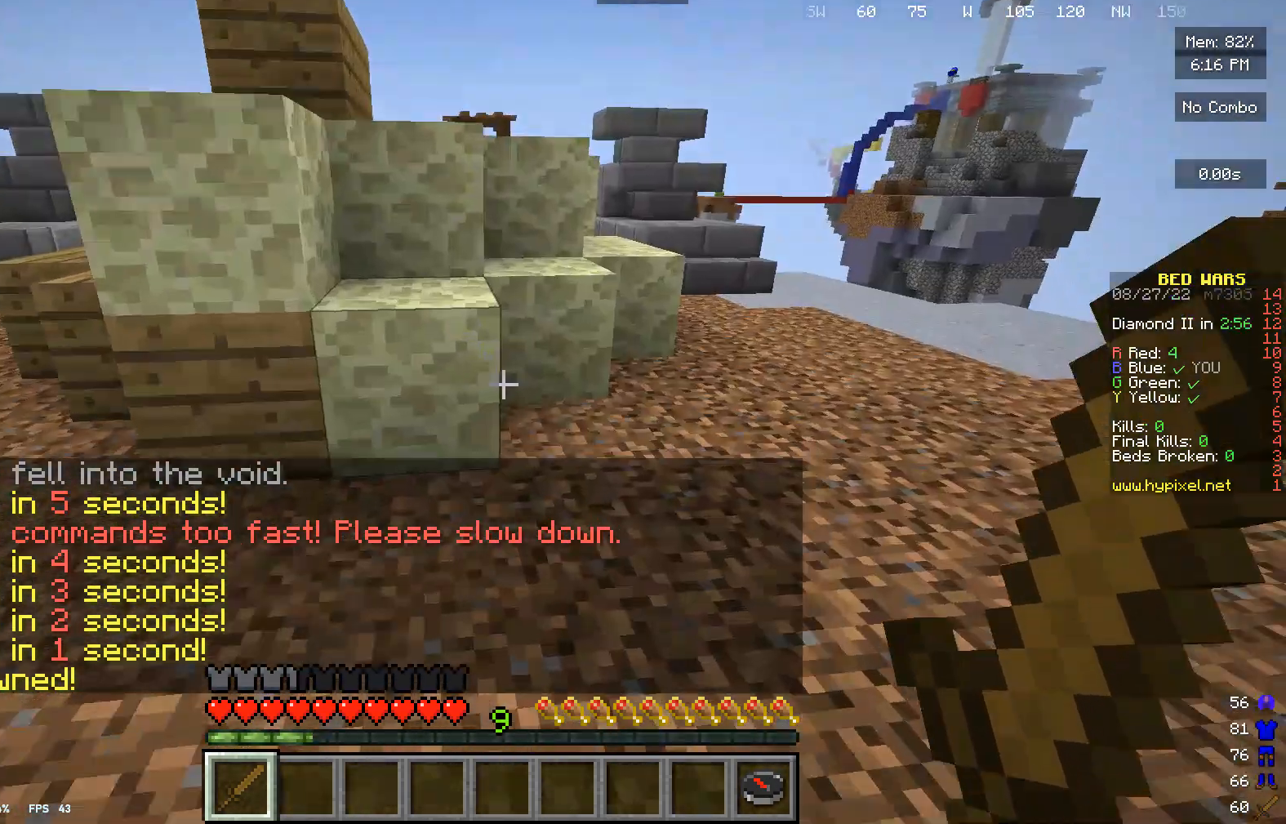
{"keys": ["w"], "mouse": [], "events": []}
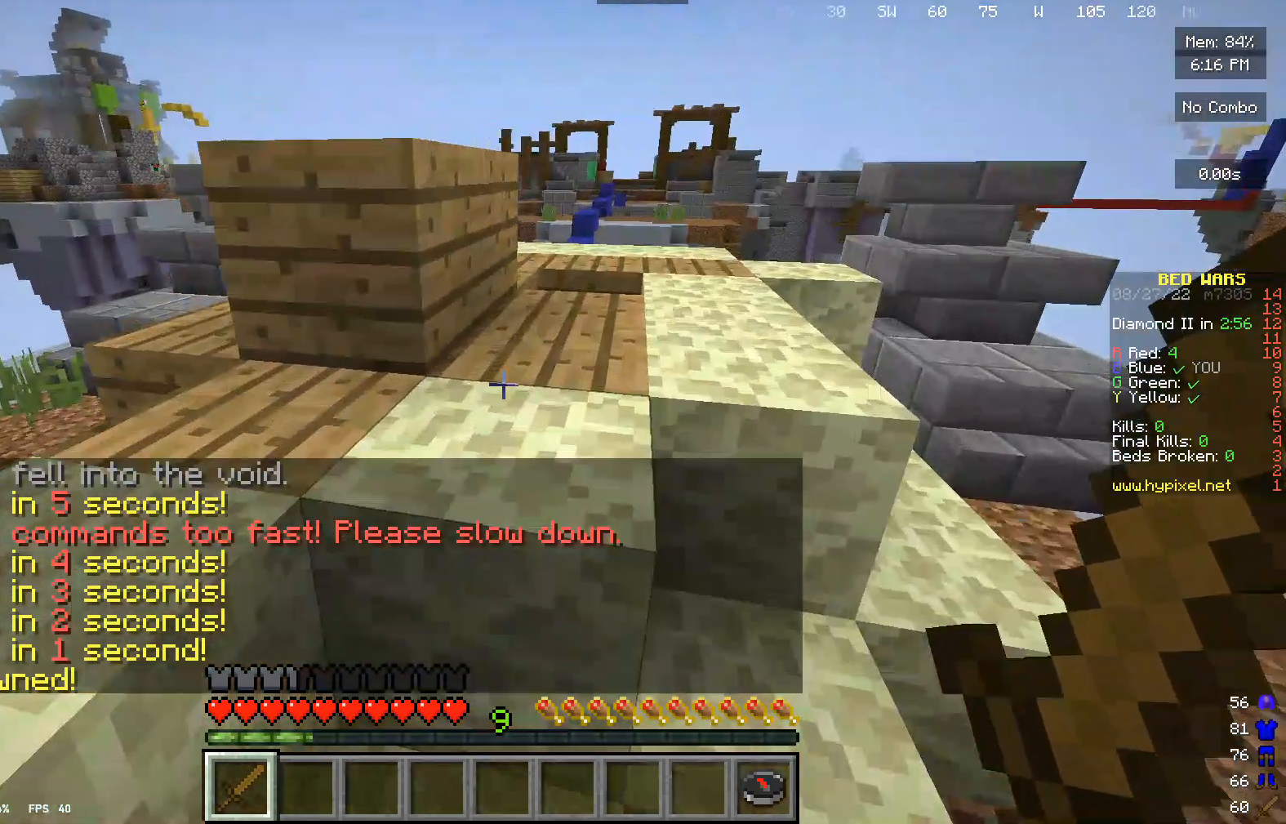
{"keys": ["w"], "mouse": ["left"], "events": [[167, "mouse_left", "down"]]}
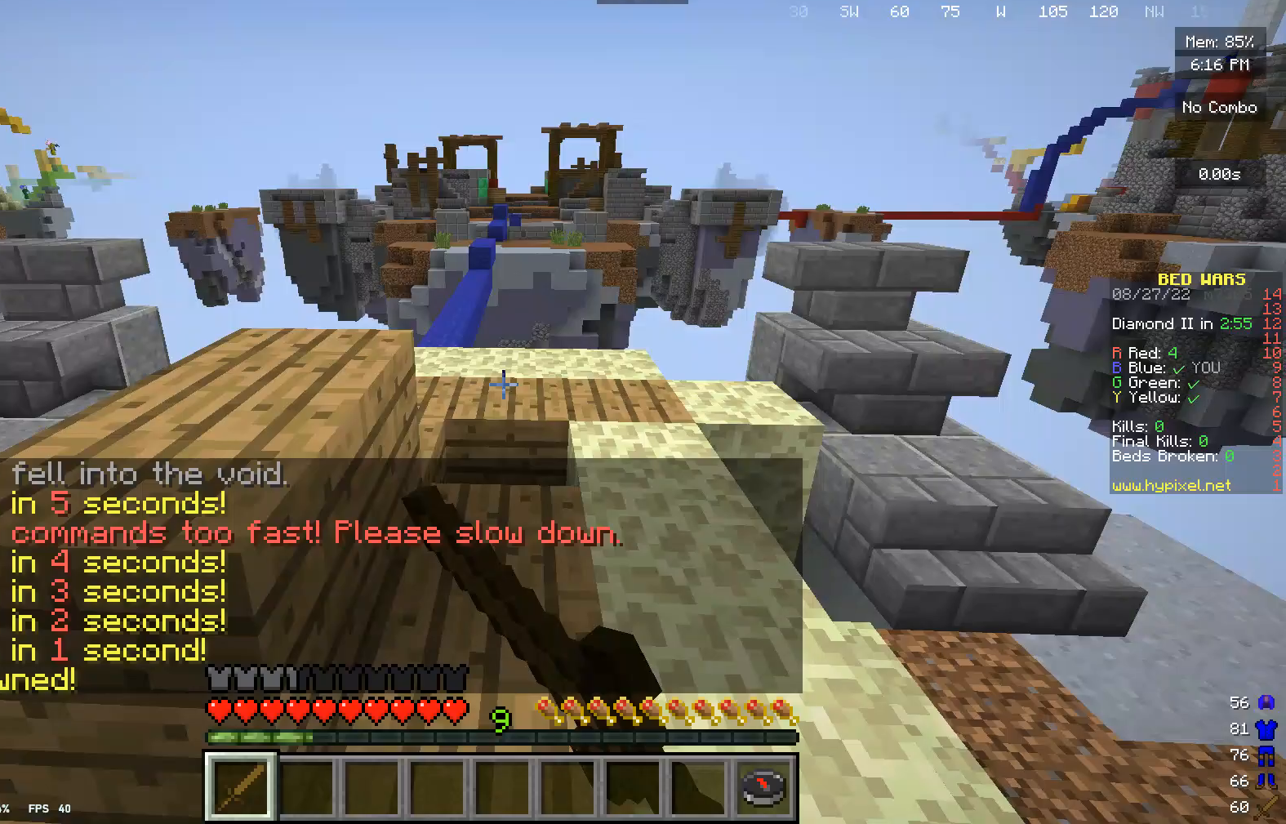
{"keys": ["w"], "mouse": ["left"], "events": []}
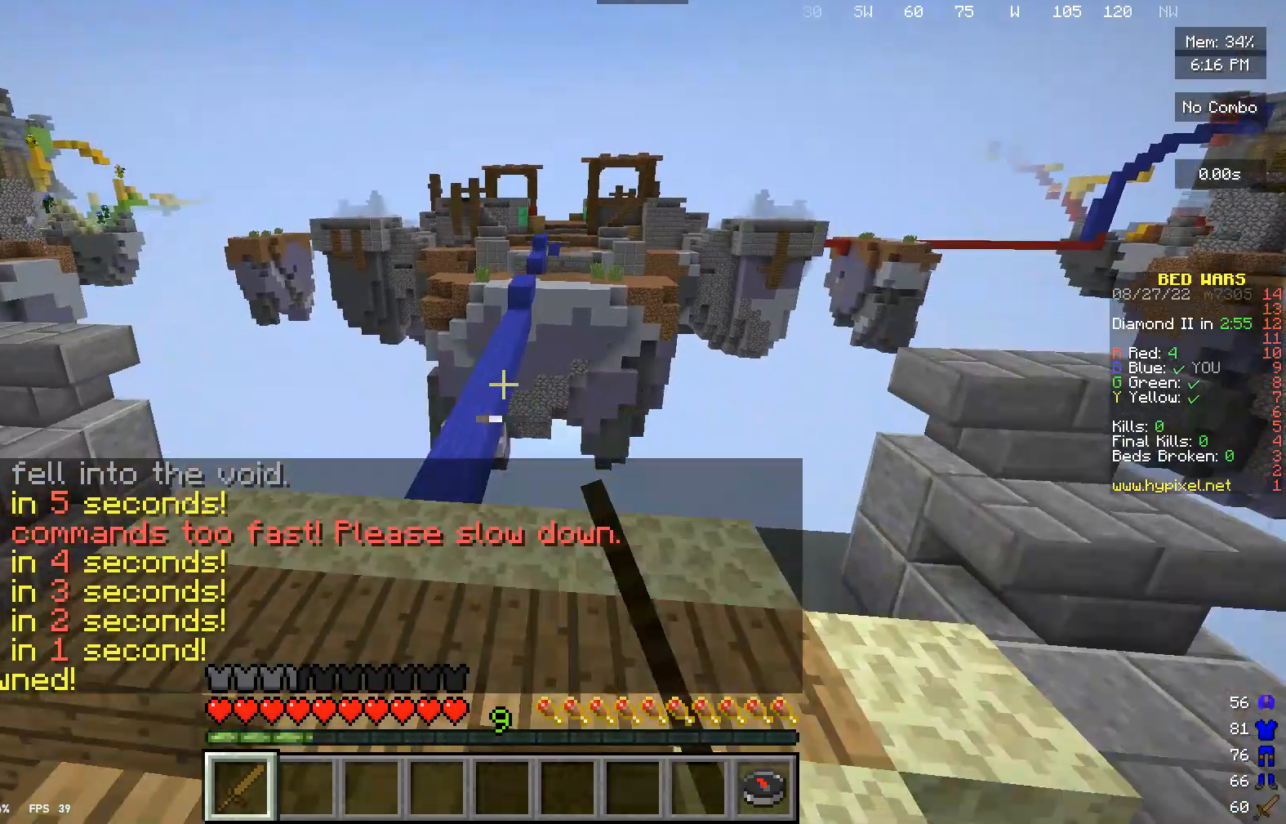
{"keys": ["w"], "mouse": [], "events": [[67, "mouse_left", "up"], [133, "mouse_left", "down"], [267, "mouse_left", "up"]]}
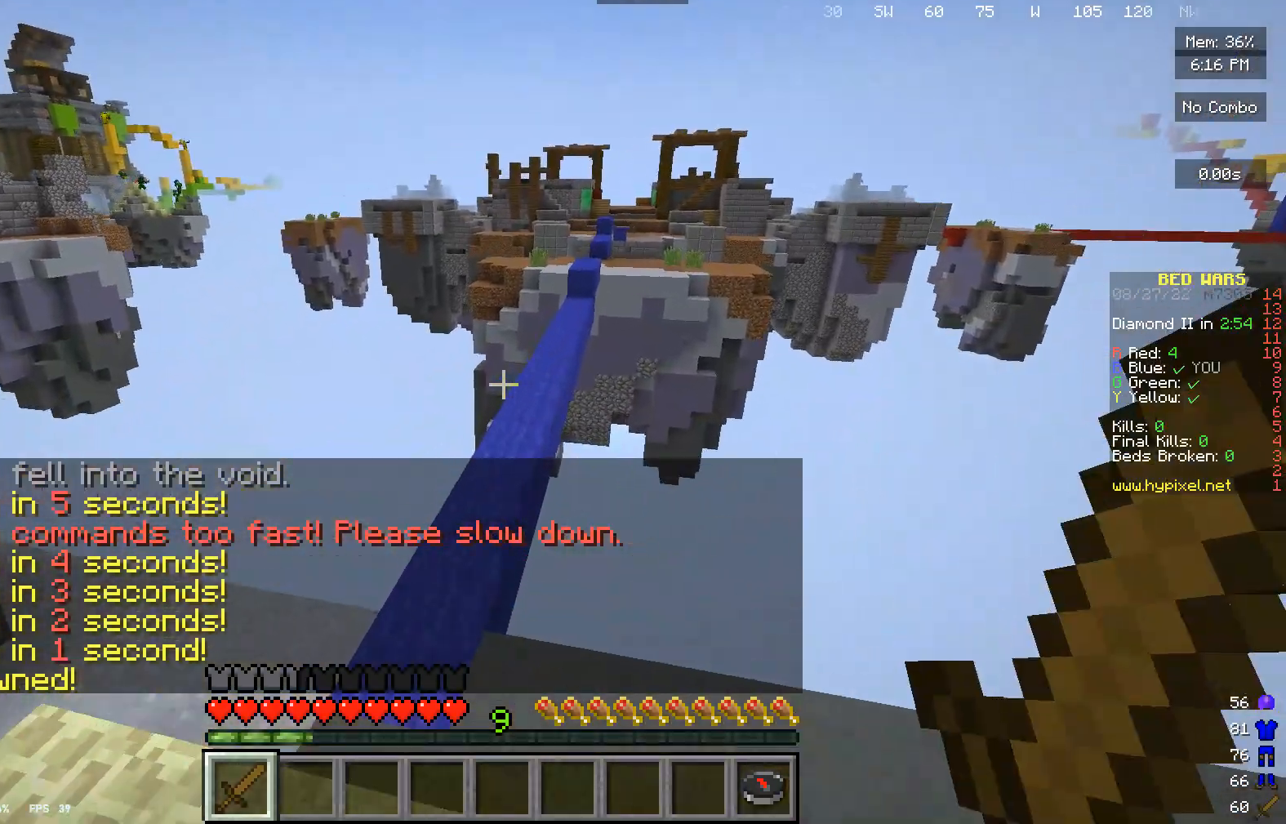
{"keys": ["w"], "mouse": [], "events": []}
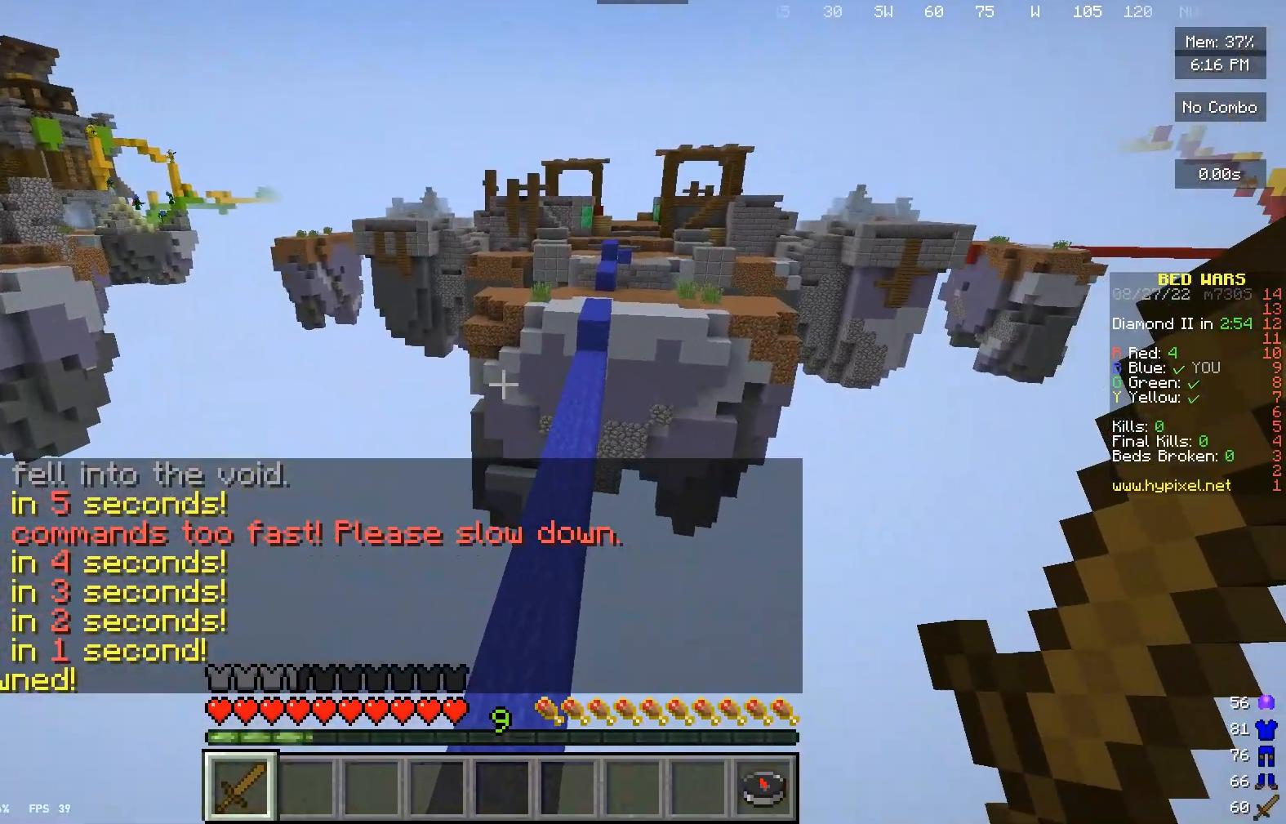
{"keys": ["w"], "mouse": [], "events": []}
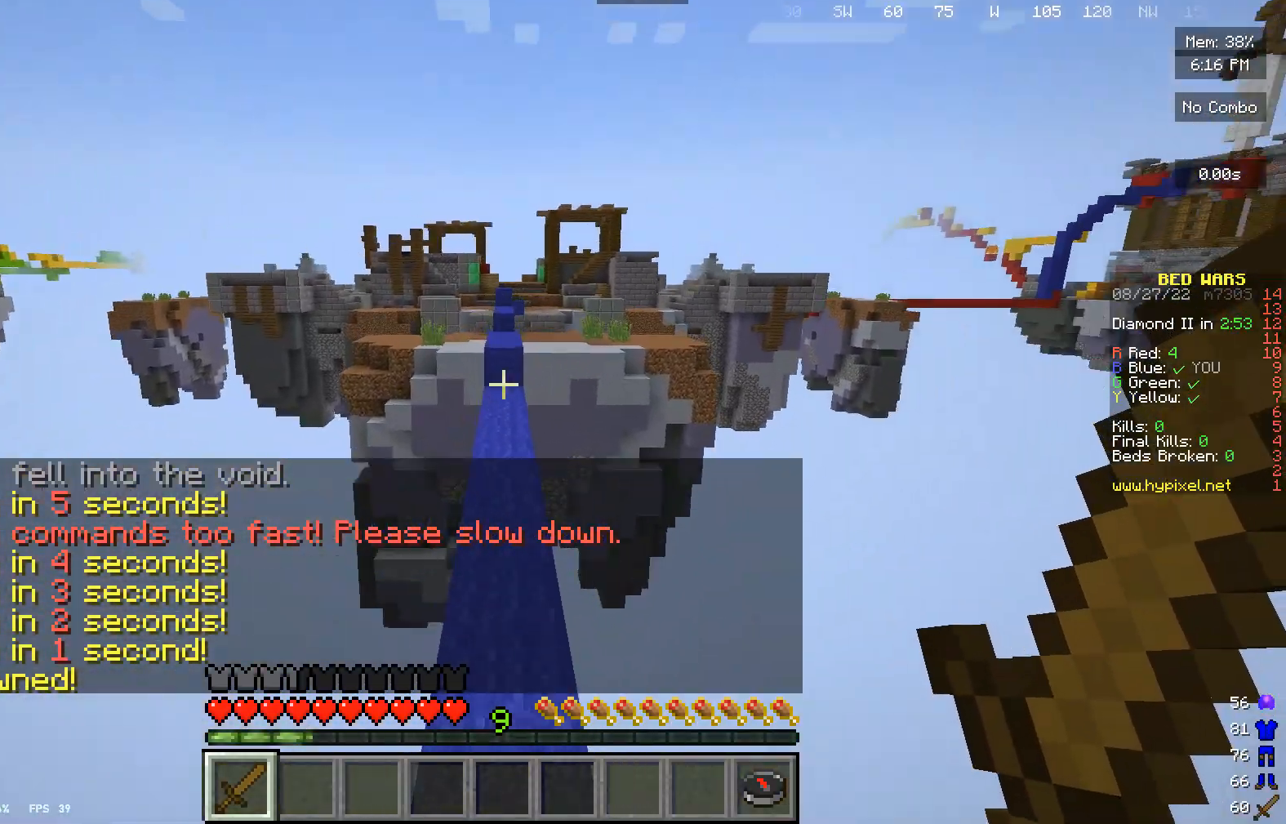
{"keys": ["w"], "mouse": [], "events": []}
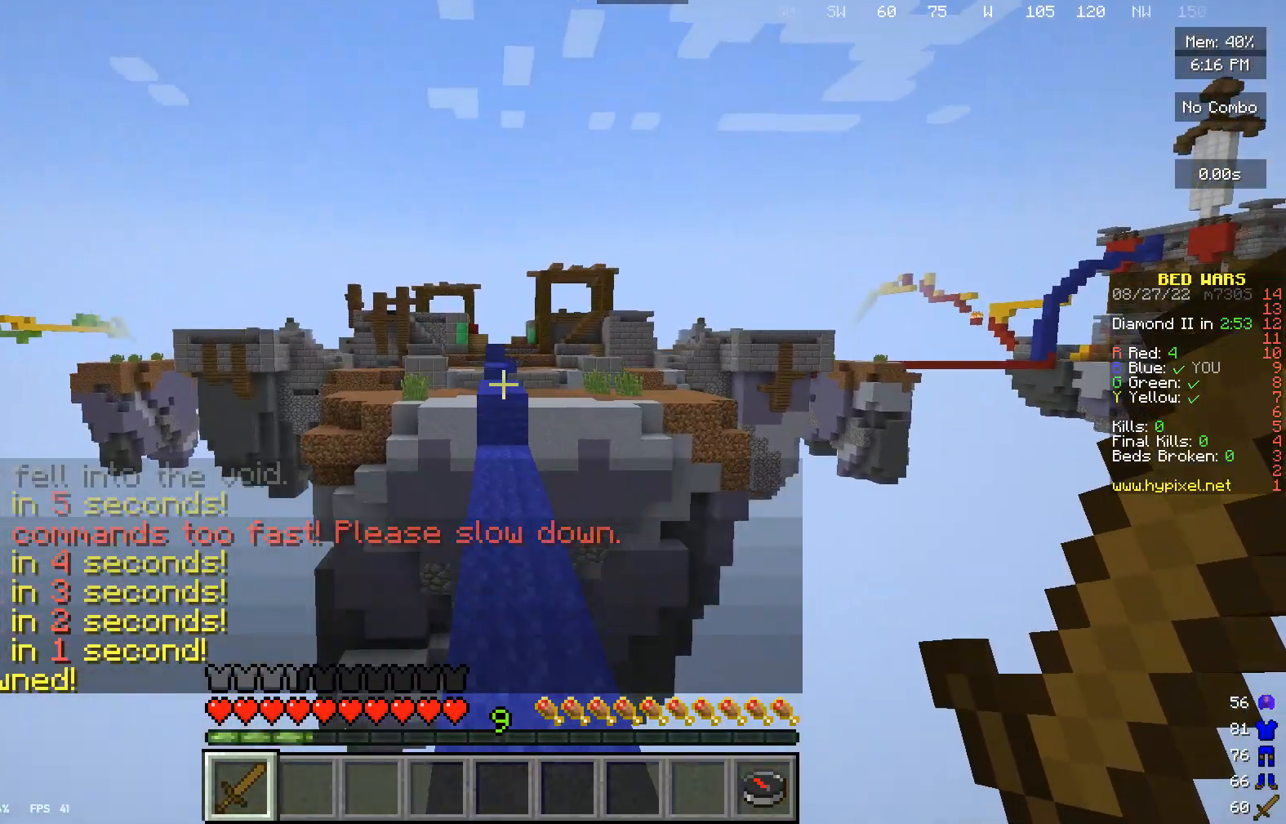
{"keys": ["w"], "mouse": [], "events": []}
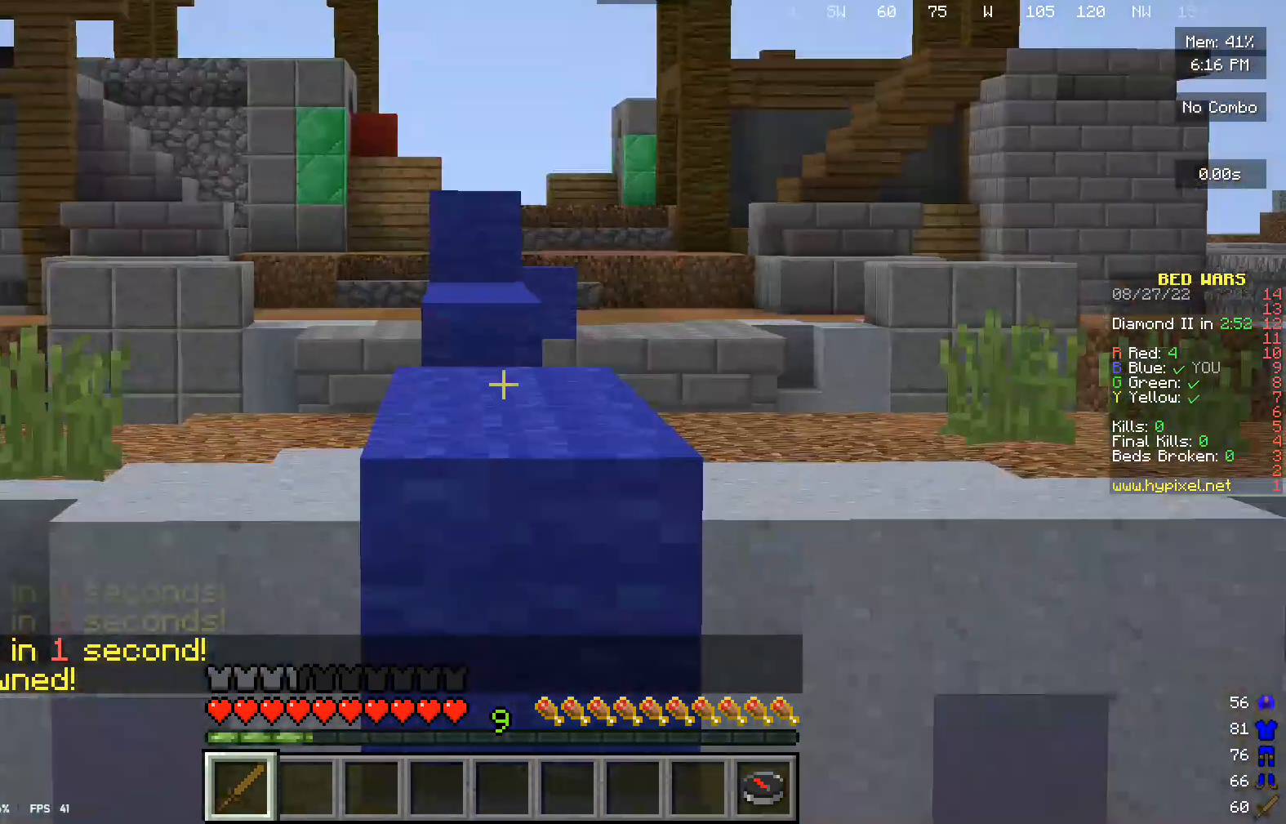
{"keys": ["w"], "mouse": [], "events": []}
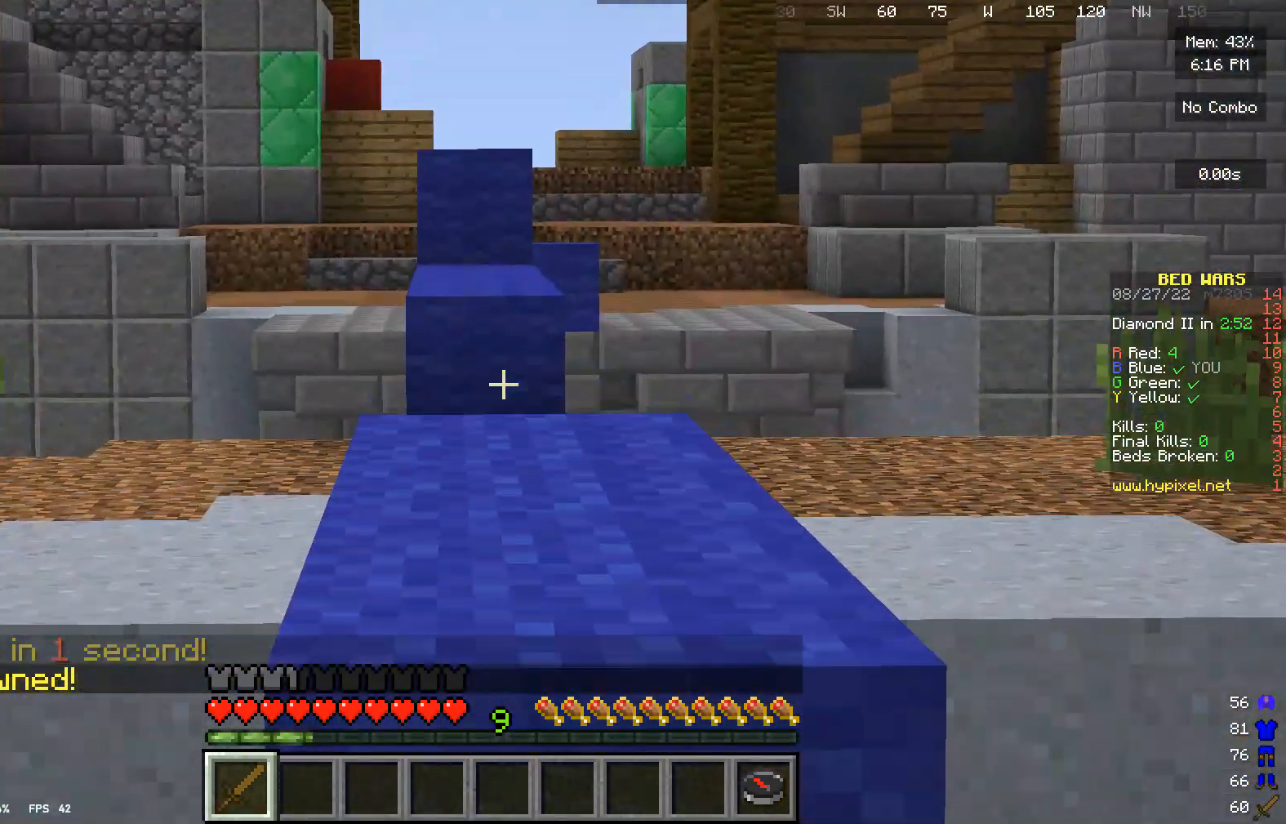
{"keys": ["w"], "mouse": [], "events": []}
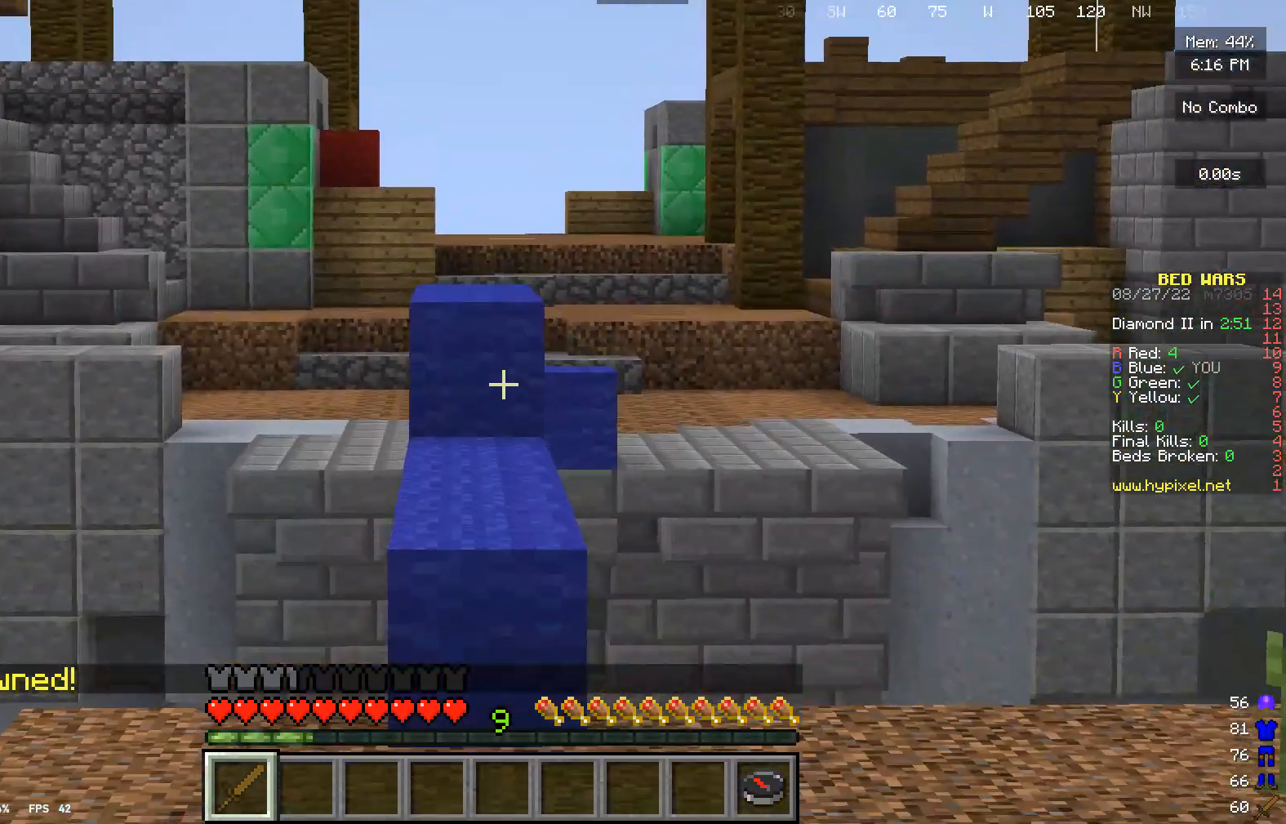
{"keys": ["w"], "mouse": [], "events": [[367, "w", "up"], [467, "w", "down"]]}
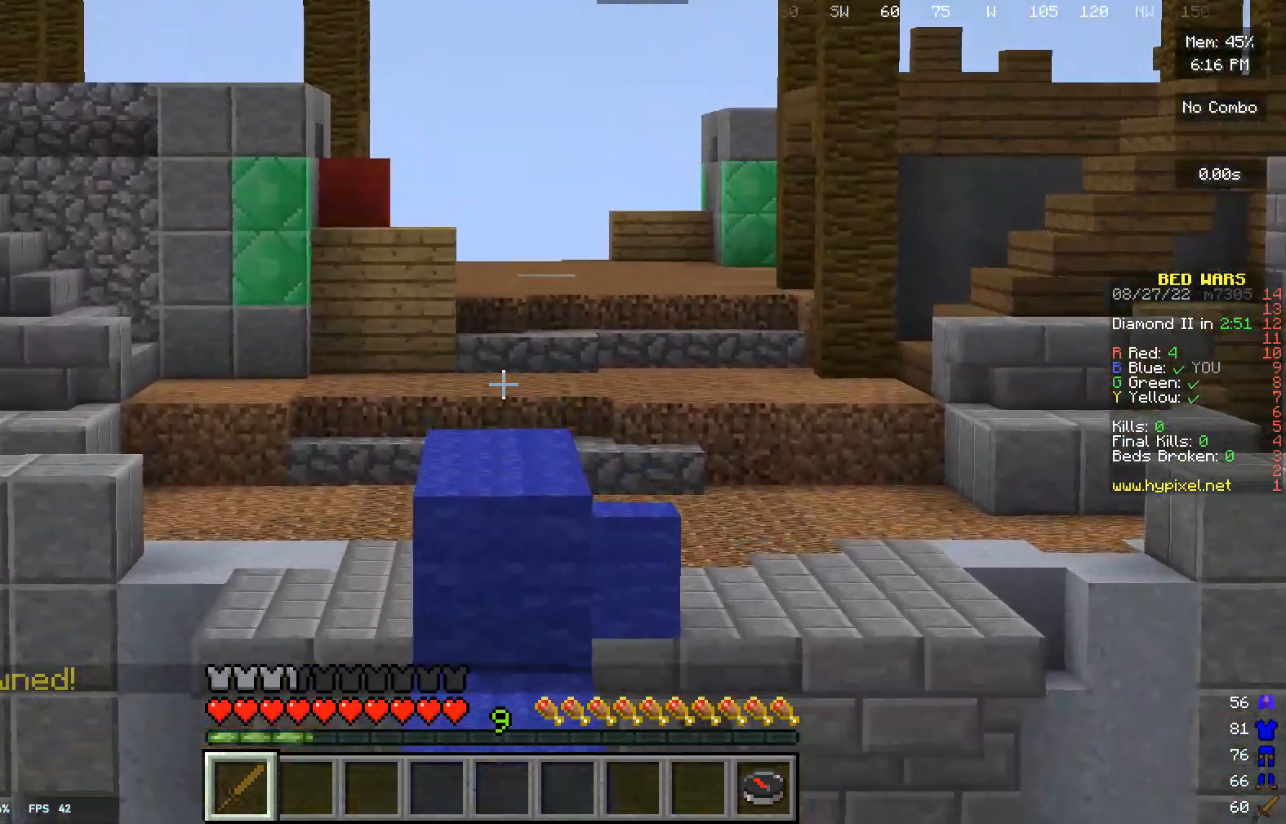
{"keys": ["w"], "mouse": [], "events": []}
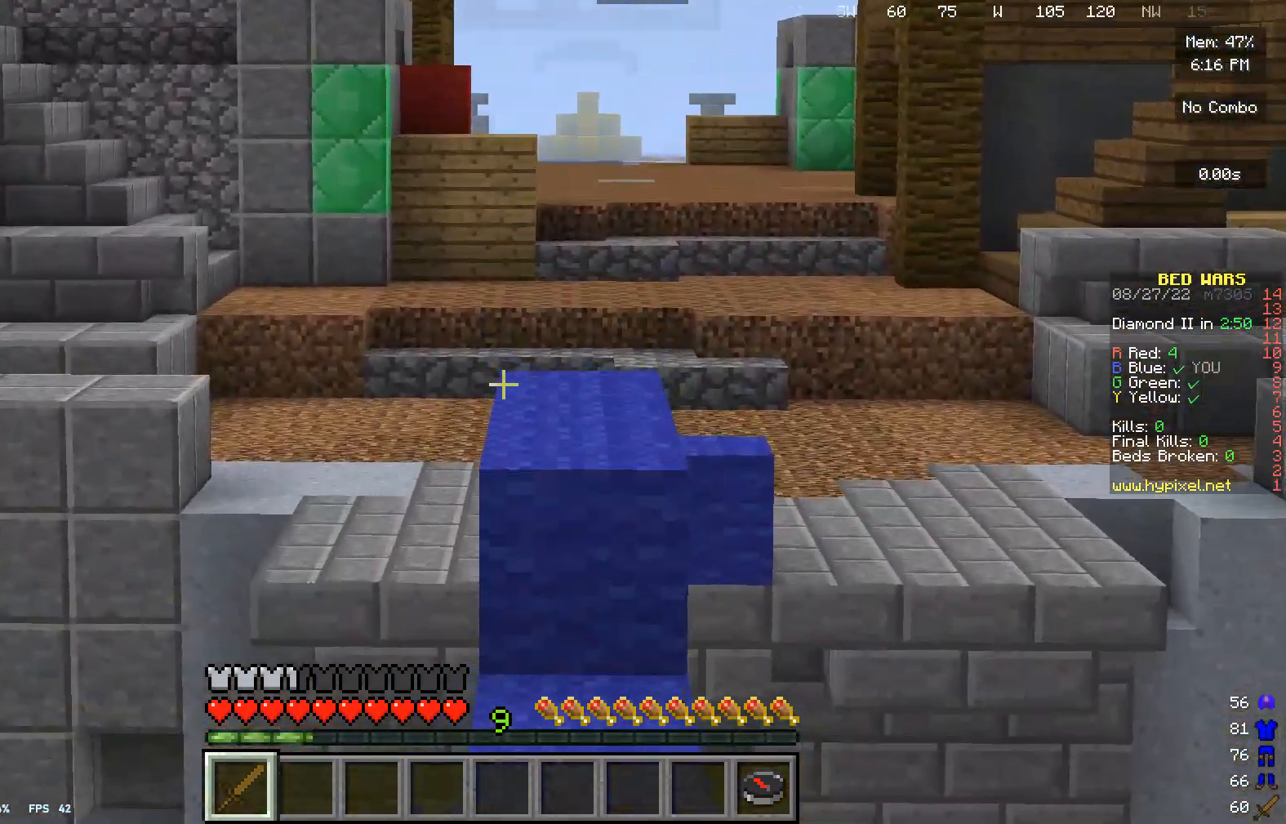
{"keys": ["w"], "mouse": [], "events": []}
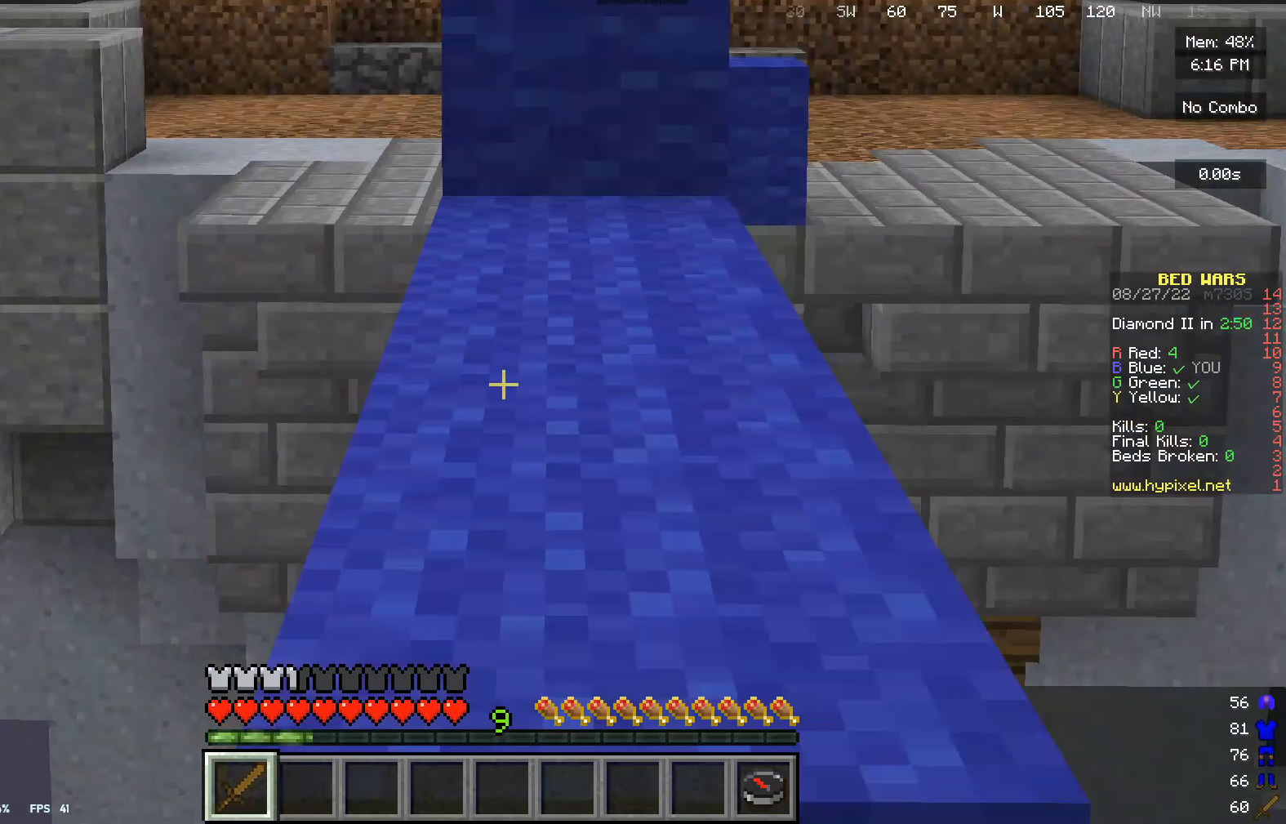
{"keys": ["w"], "mouse": [], "events": []}
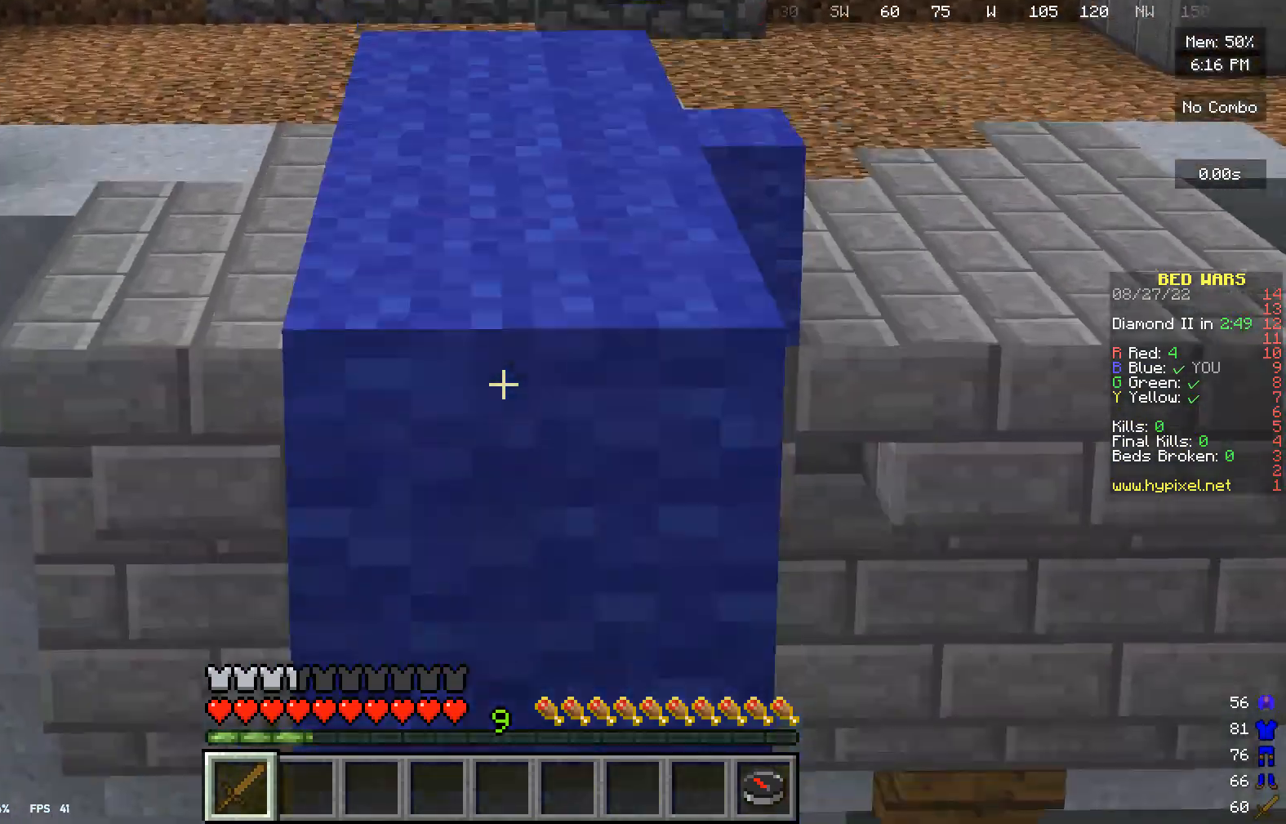
{"keys": ["w"], "mouse": [], "events": []}
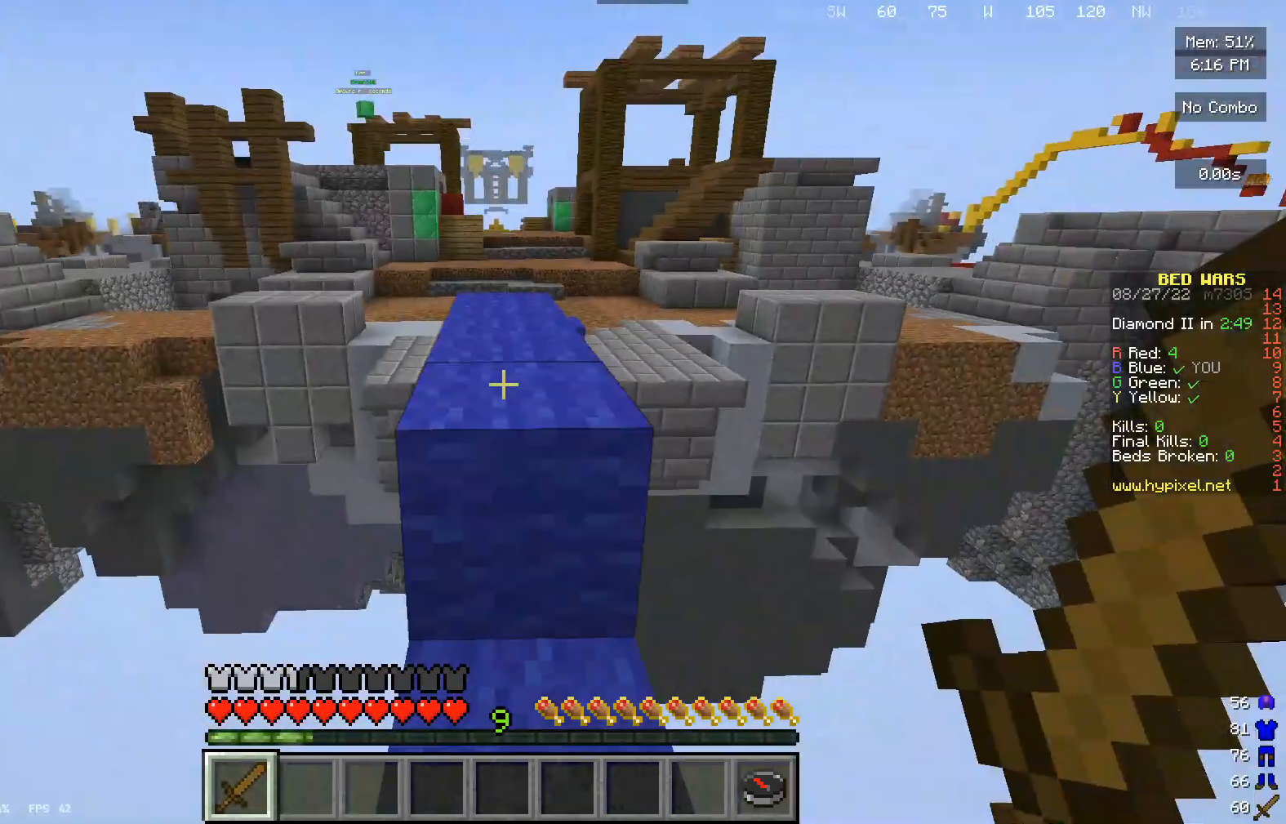
{"keys": ["w"], "mouse": [], "events": [[100, "w", "up"], [233, "w", "down"]]}
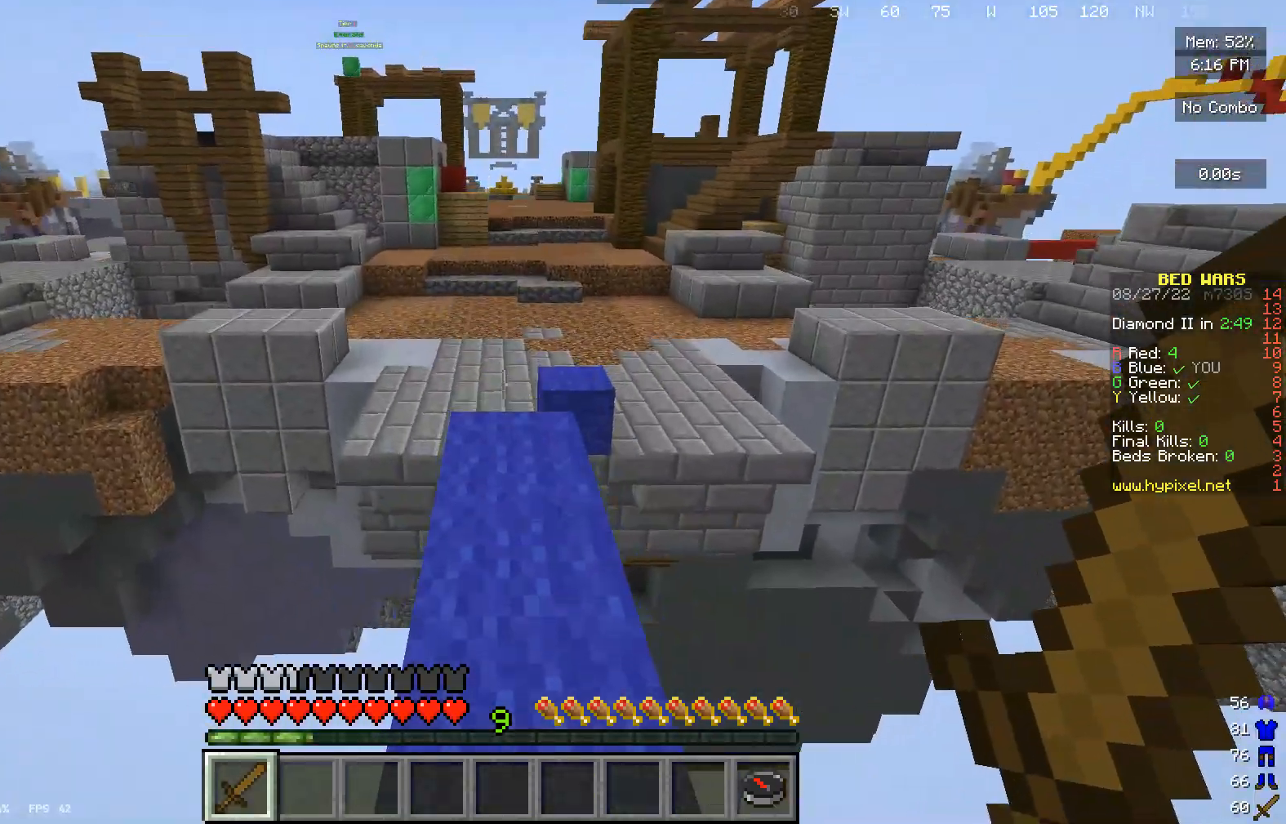
{"keys": ["w"], "mouse": [], "events": []}
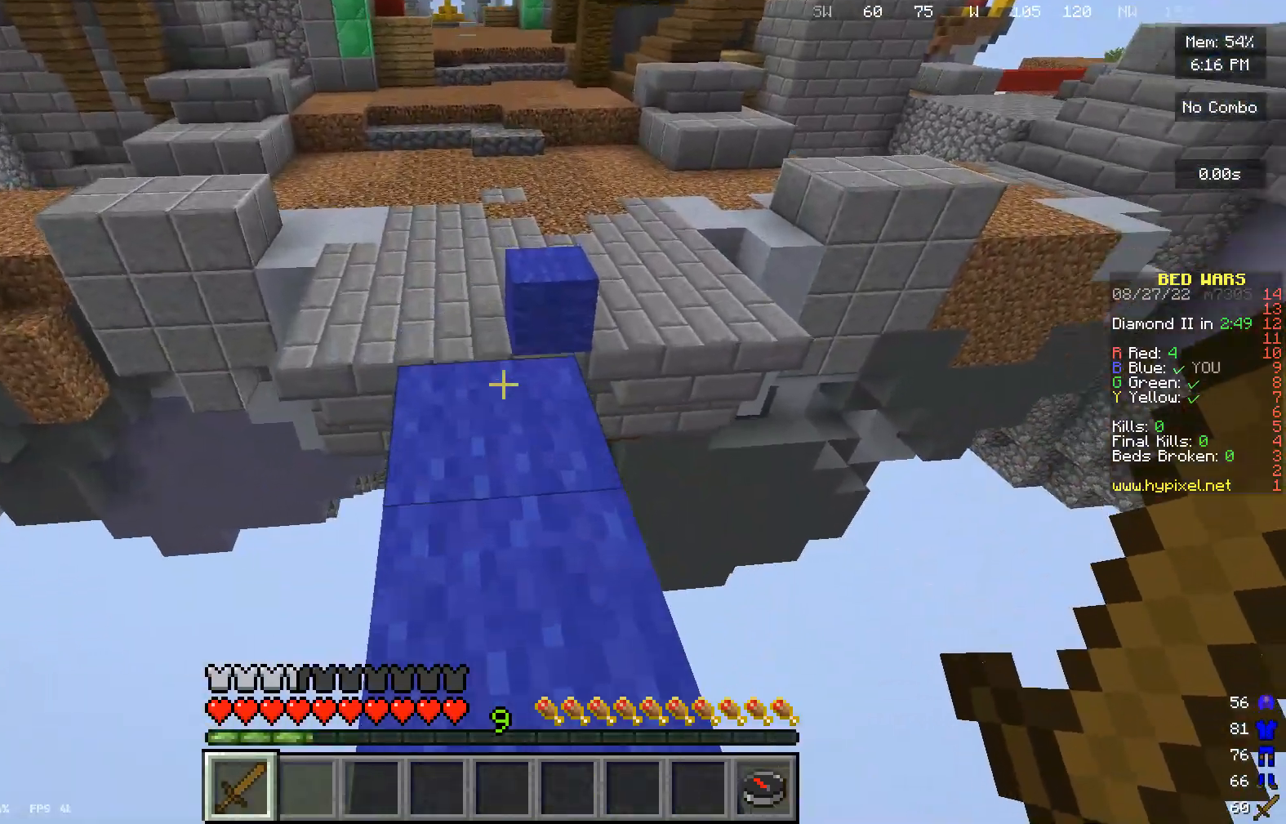
{"keys": ["w"], "mouse": [], "events": []}
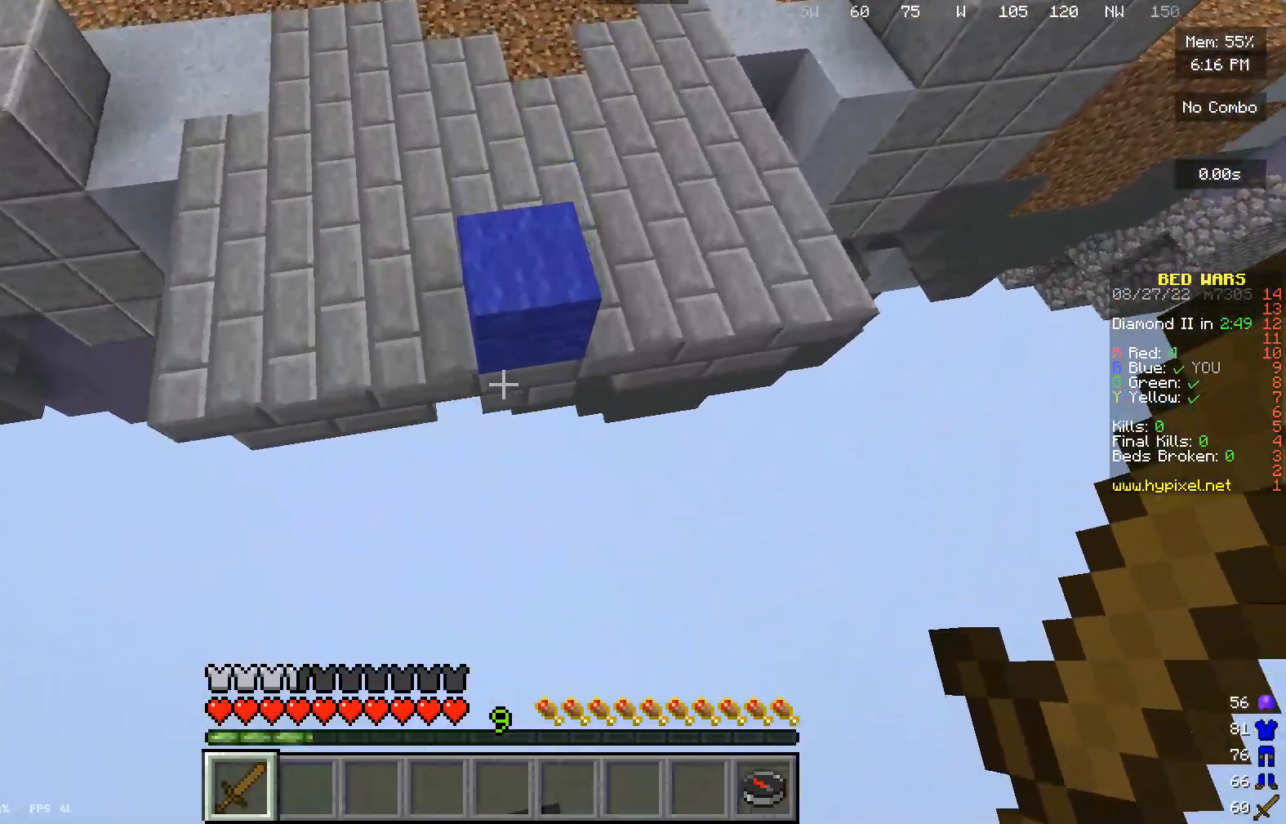
{"keys": ["w"], "mouse": ["left"], "events": [[133, "mouse_left", "down"]]}
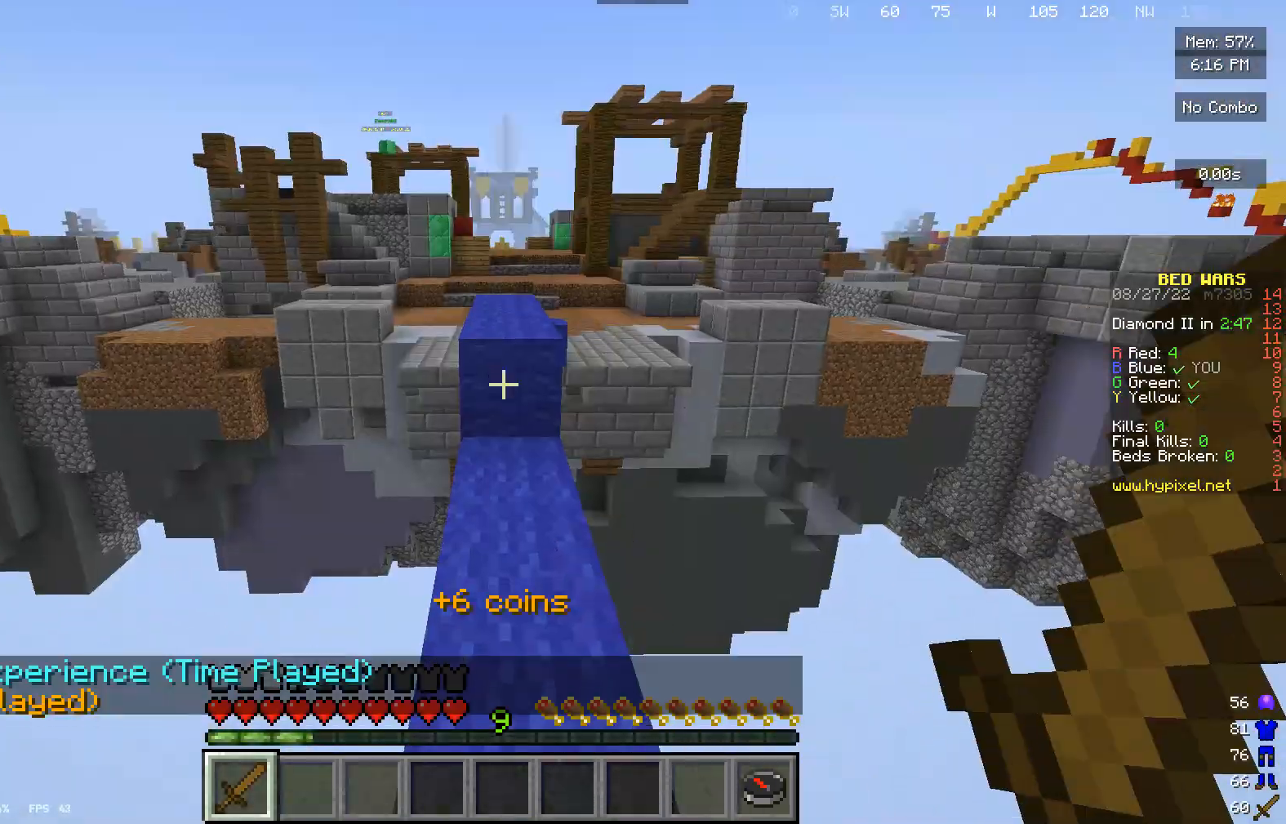
{"keys": ["w"], "mouse": [], "events": [[200, "mouse_left", "up"]]}
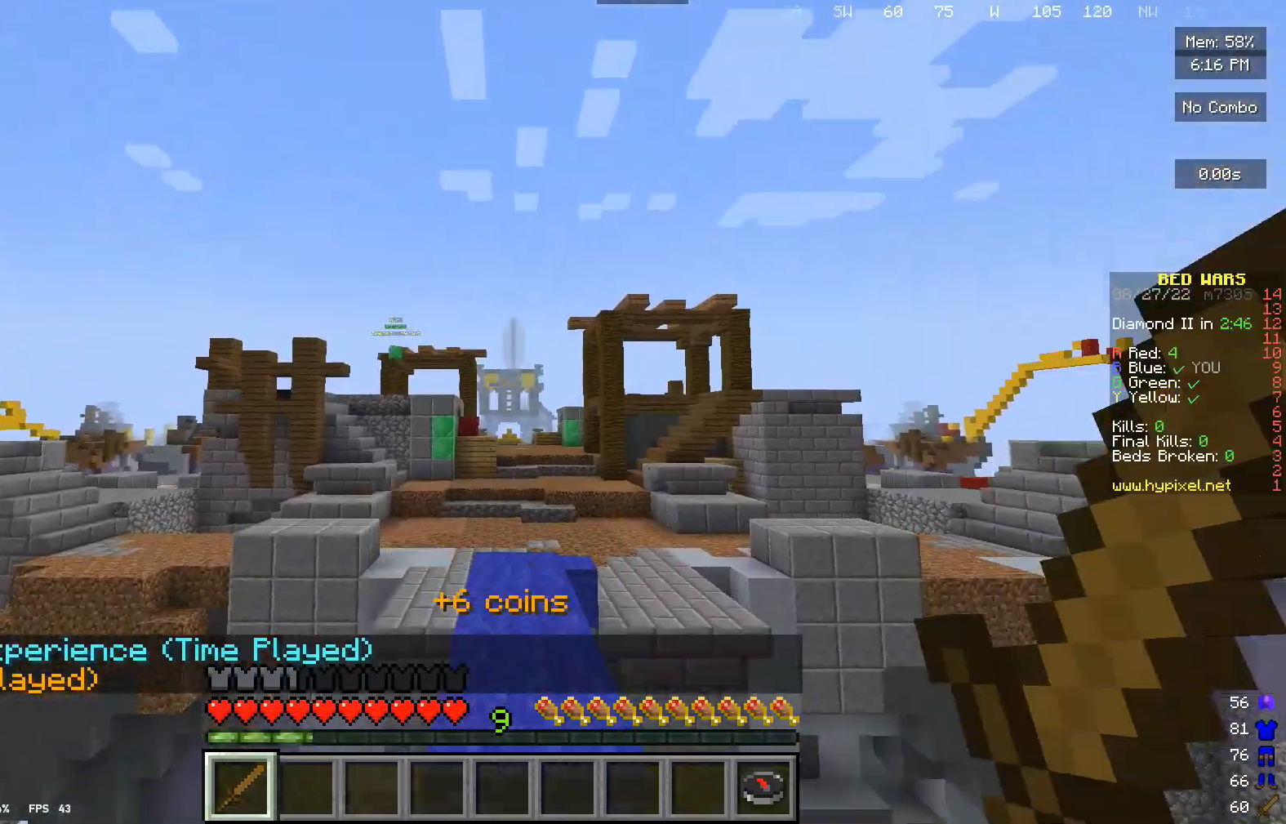
{"keys": ["w"], "mouse": [], "events": []}
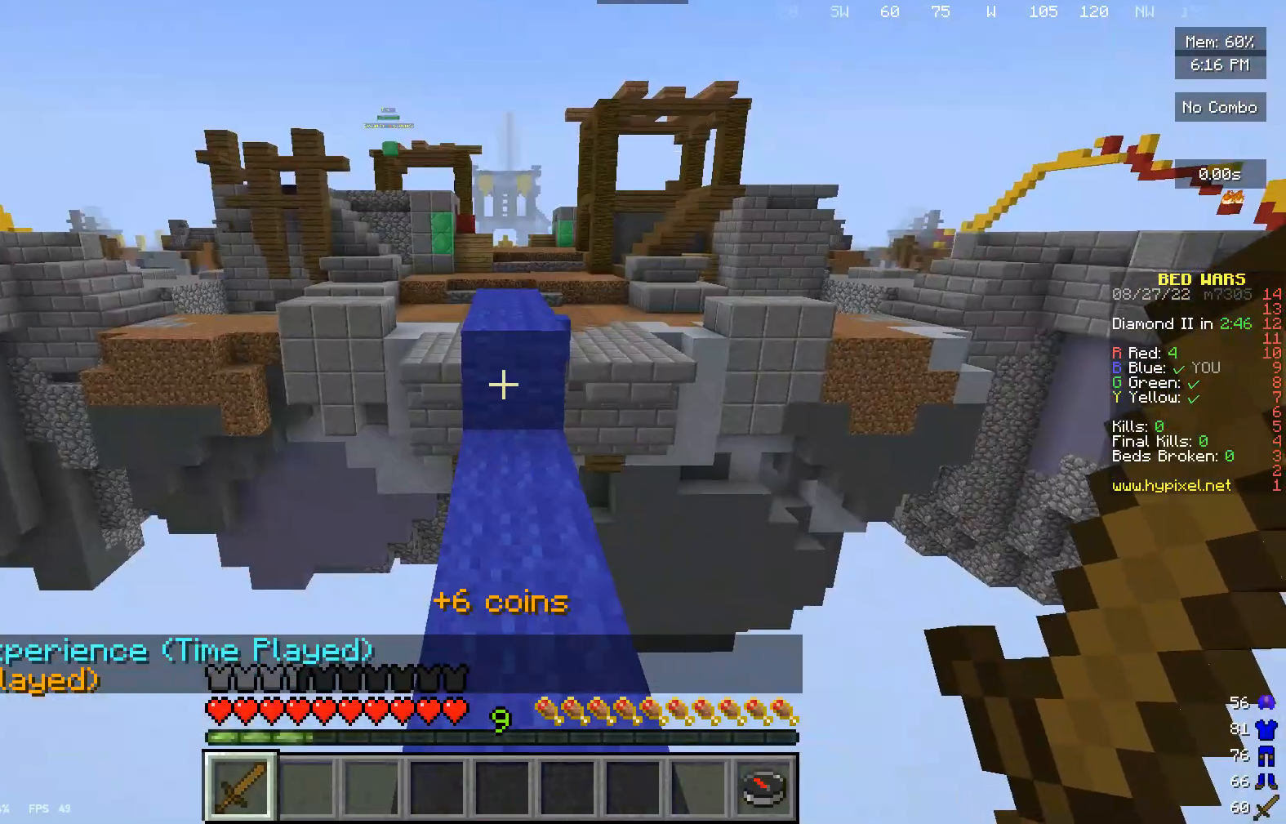
{"keys": ["w"], "mouse": [], "events": []}
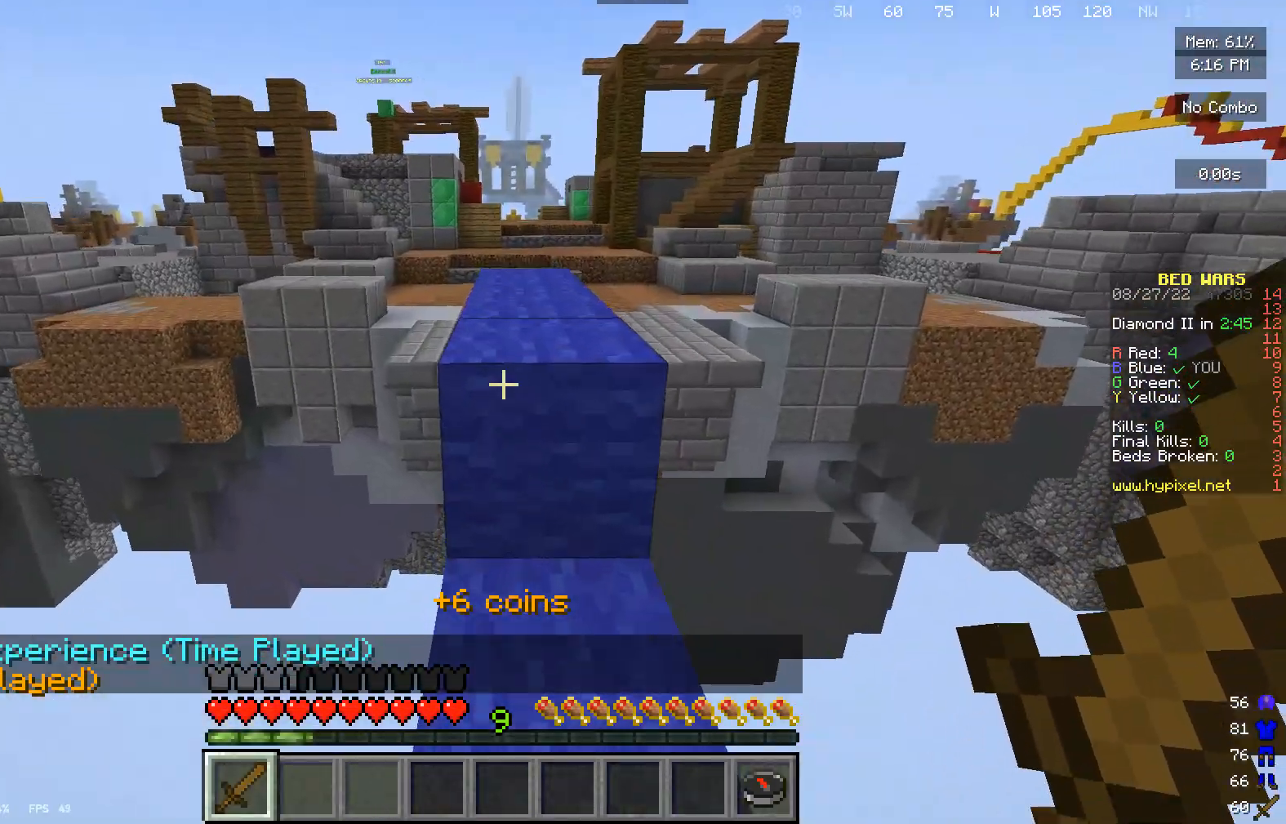
{"keys": ["w"], "mouse": [], "events": []}
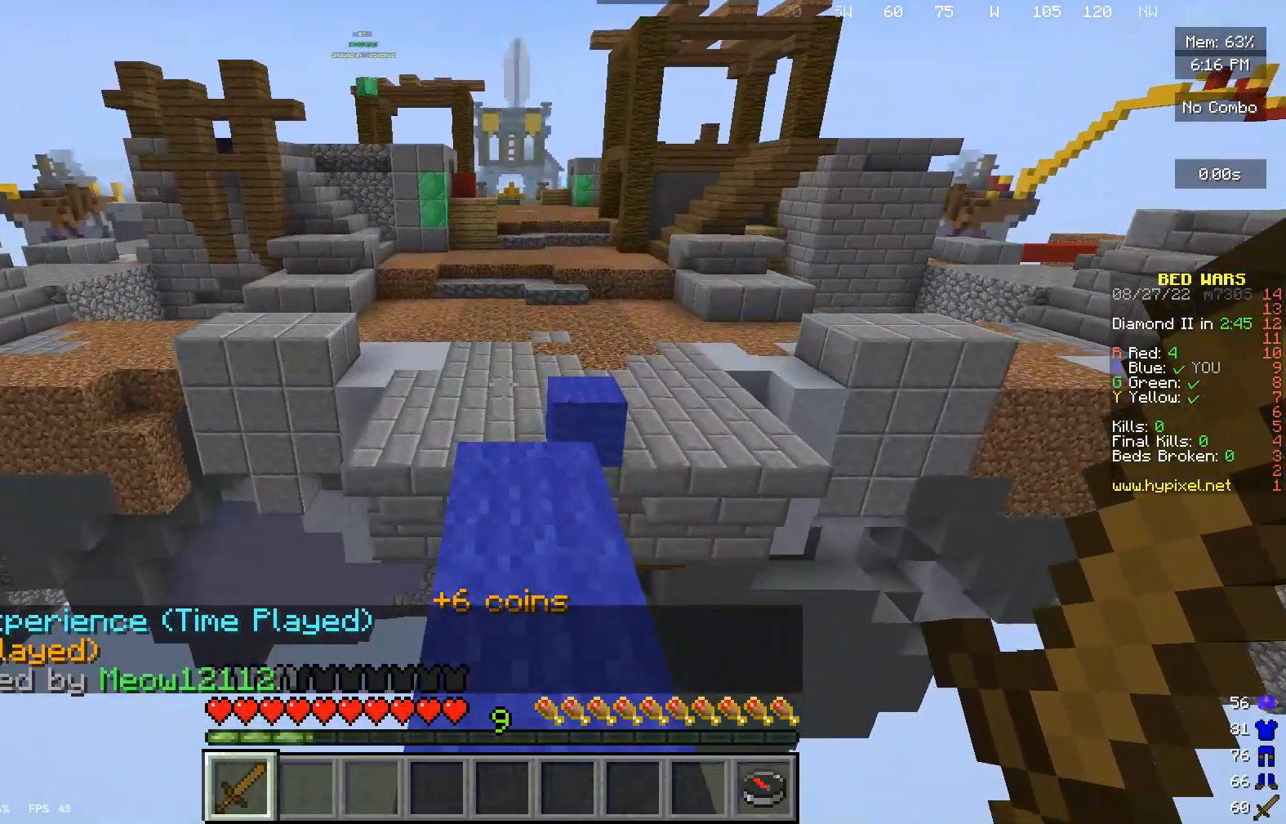
{"keys": ["w"], "mouse": [], "events": []}
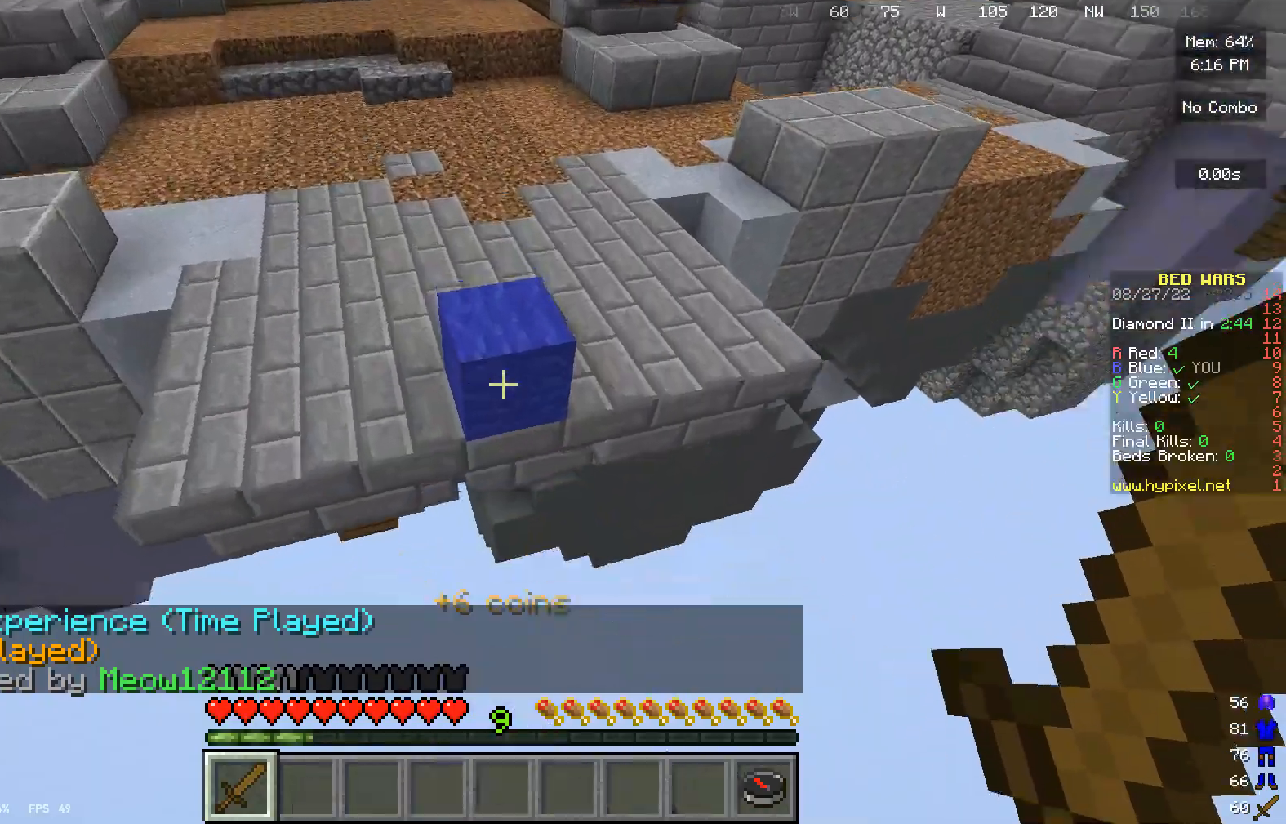
{"keys": ["w"], "mouse": [], "events": [[200, "mouse_left", "down"], [400, "mouse_left", "up"]]}
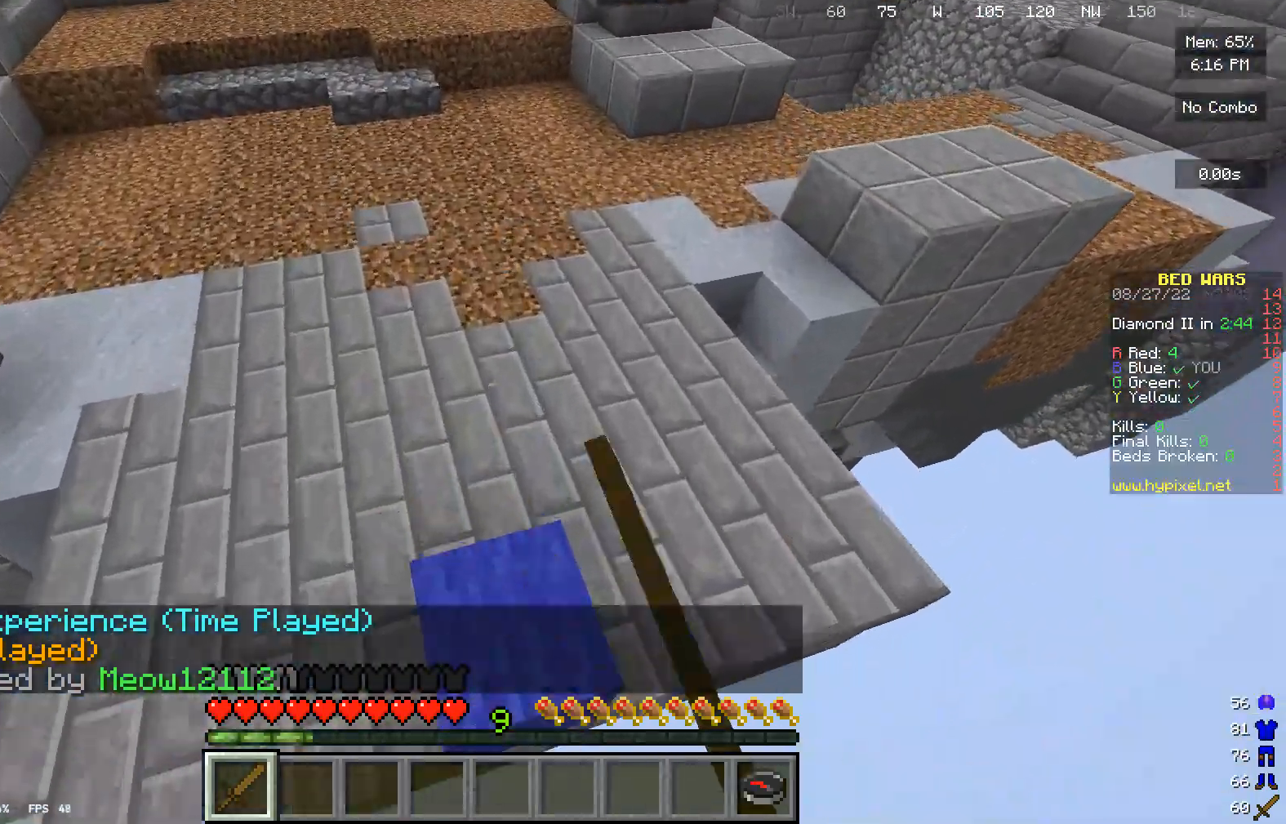
{"keys": ["w"], "mouse": [], "events": [[33, "mouse_left", "down"], [200, "mouse_left", "up"], [333, "mouse_left", "down"], [400, "mouse_left", "up"]]}
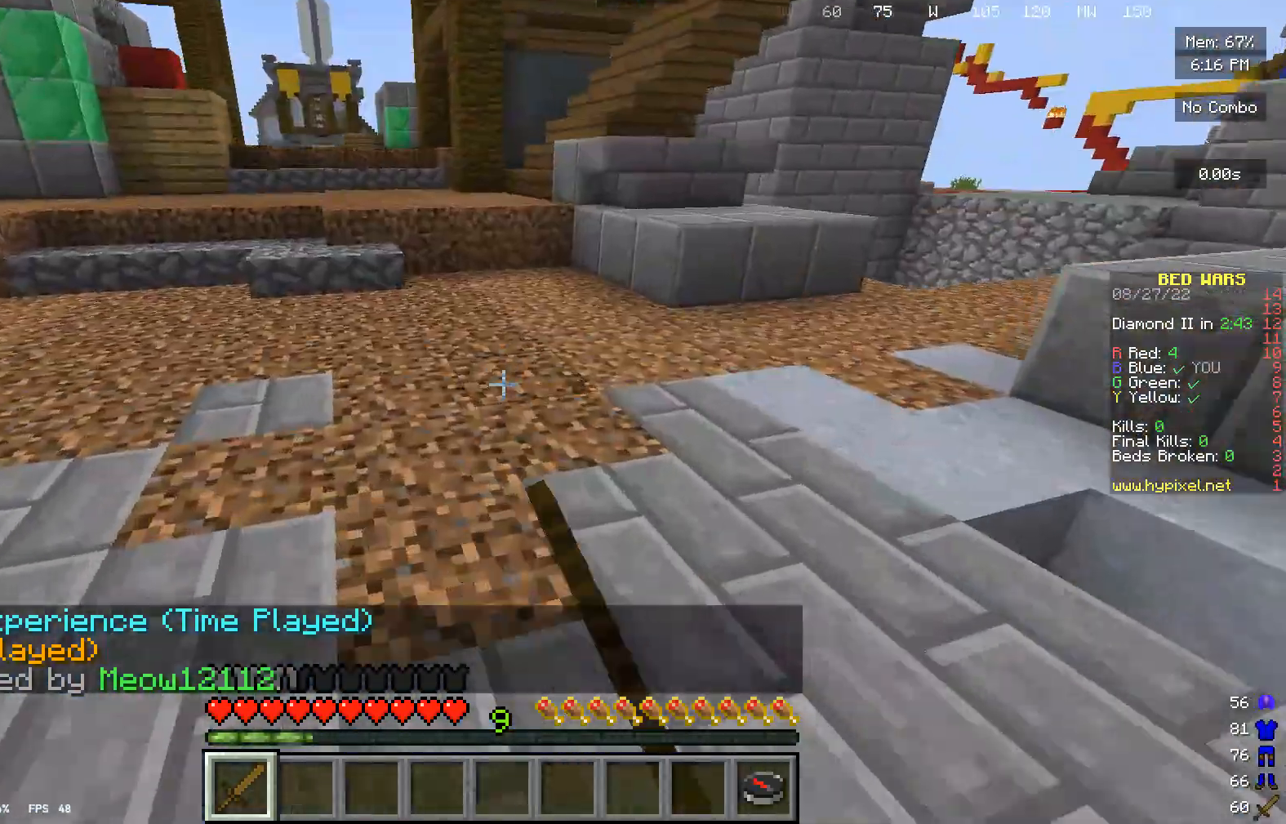
{"keys": ["w"], "mouse": ["left"], "events": [[33, "mouse_left", "down"], [167, "mouse_left", "up"], [267, "mouse_left", "down"]]}